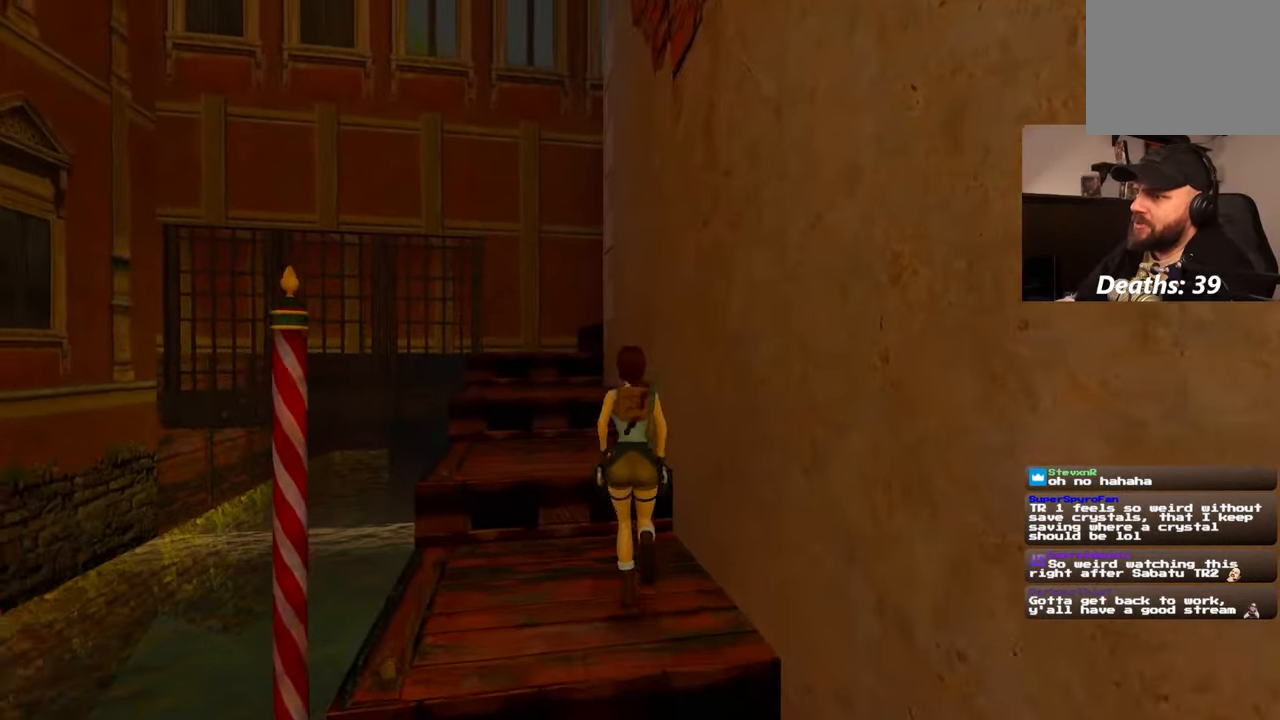
Gameplay with a controller (PlayStation layout); each line is a JSON object with the inputs held at the frame after it. "events" lists button and stick changes between this image and that frame as [ms after this image, input, new state], when the widget could be followed in between. Not read: HOME L2 L3 R3 START.
{"buttons": [], "left_stick": "center", "right_stick": "center", "events": [[134, "SQUARE", "down"], [167, "left_stick", "up-left"], [384, "SQUARE", "up"], [467, "left_stick", "center"]]}
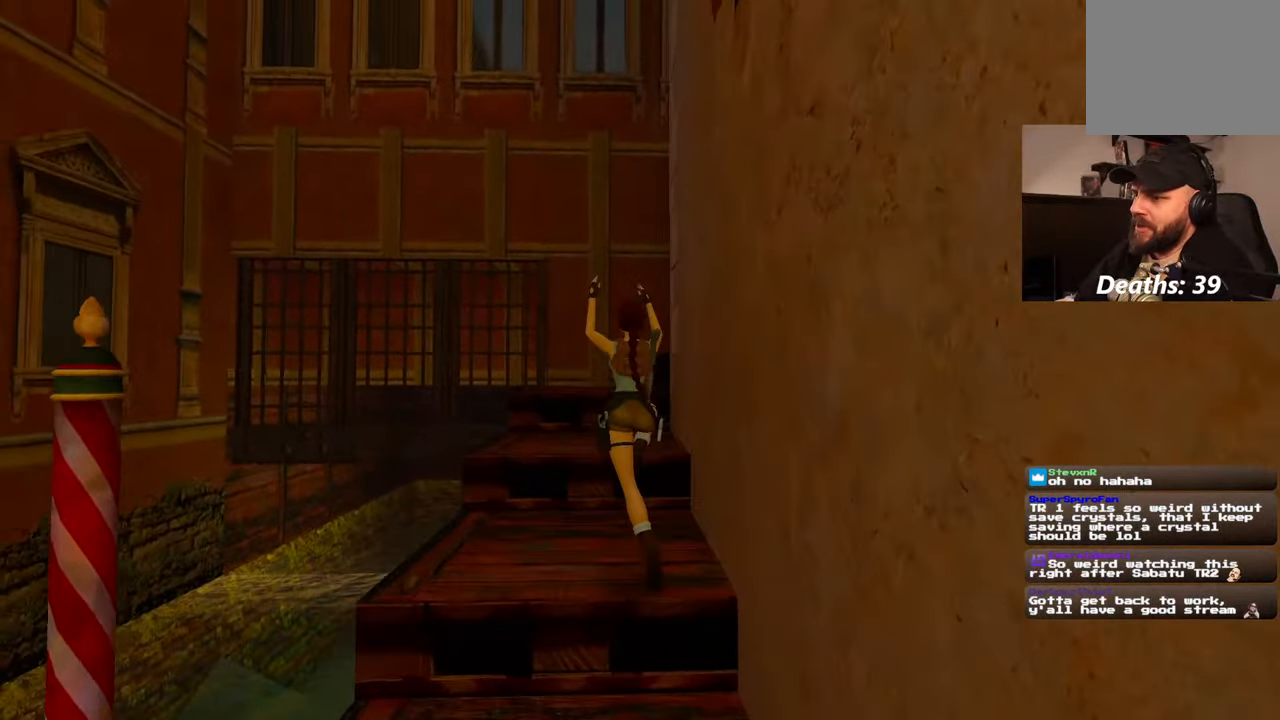
{"buttons": [], "left_stick": "up", "right_stick": "center", "events": [[434, "left_stick", "up"]]}
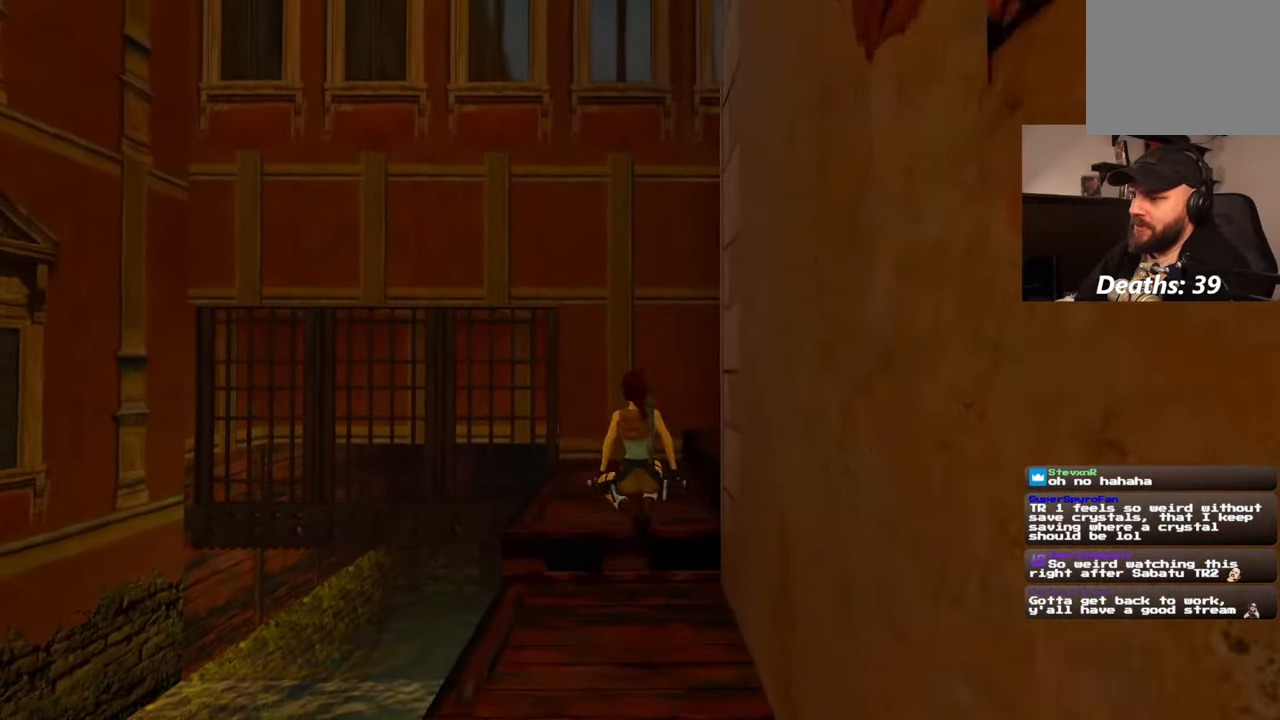
{"buttons": ["R2"], "left_stick": "center", "right_stick": "center", "events": [[67, "right_stick", "down-right"], [184, "left_stick", "up-left"], [217, "right_stick", "right"], [417, "R2", "down"], [417, "left_stick", "up-right"], [417, "right_stick", "center"], [500, "left_stick", "center"]]}
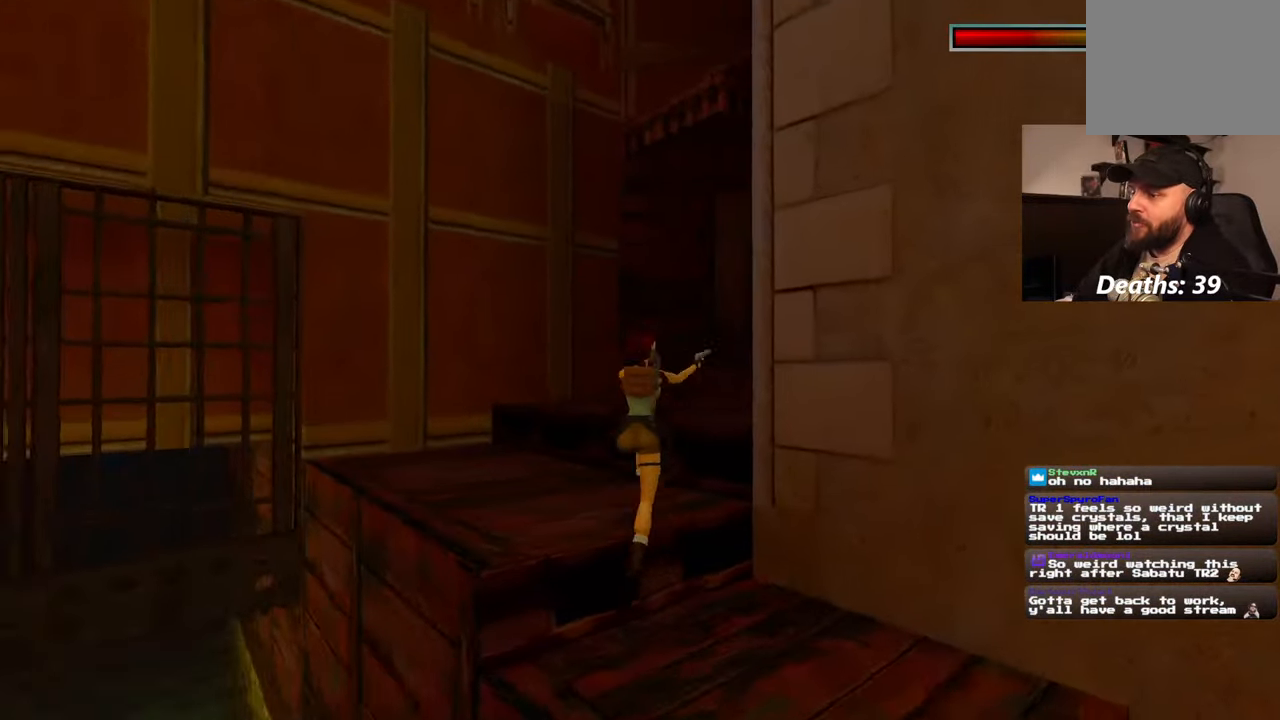
{"buttons": ["R2"], "left_stick": "center", "right_stick": "center", "events": []}
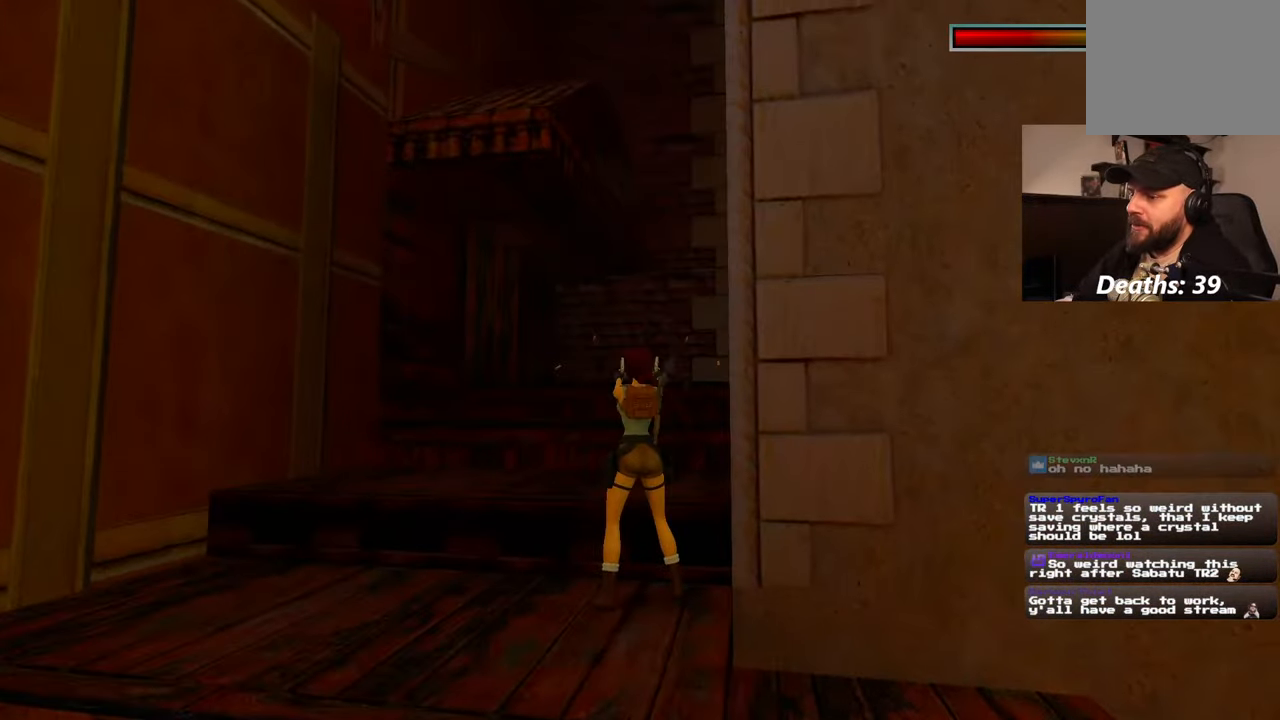
{"buttons": ["R2"], "left_stick": "center", "right_stick": "center", "events": []}
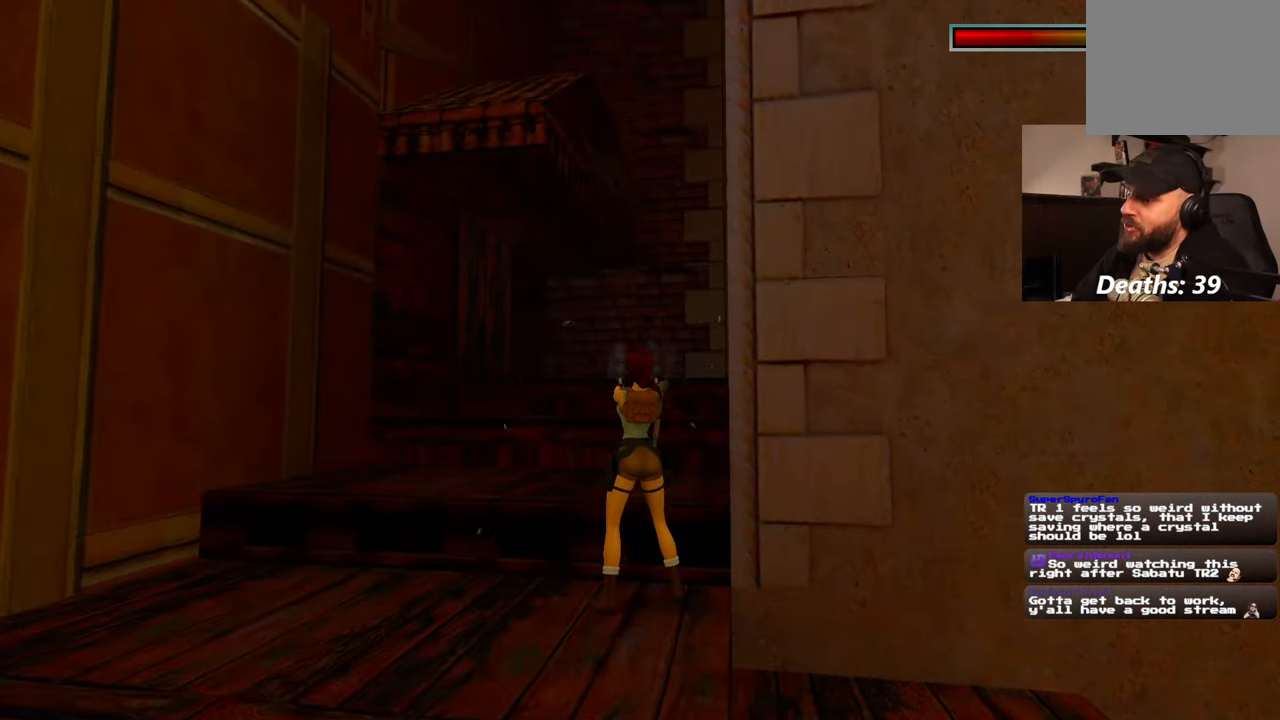
{"buttons": ["R2"], "left_stick": "center", "right_stick": "center", "events": []}
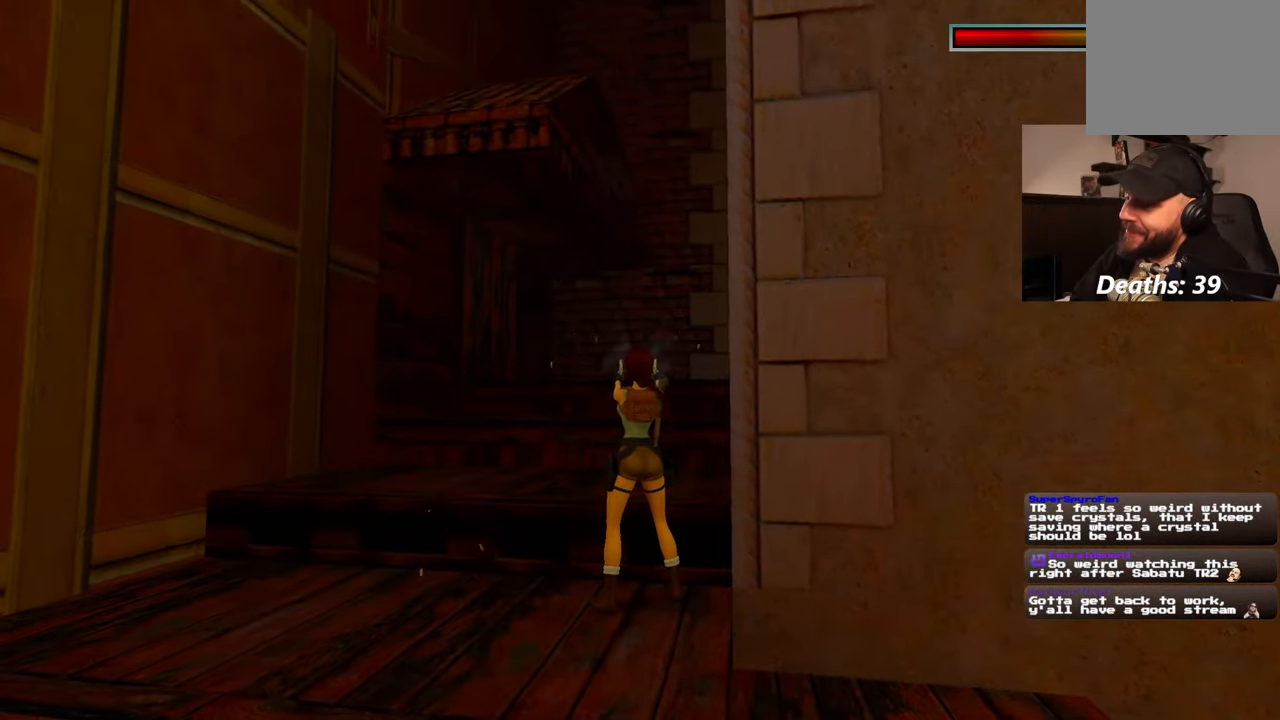
{"buttons": ["R2"], "left_stick": "up", "right_stick": "center", "events": [[17, "left_stick", "up"]]}
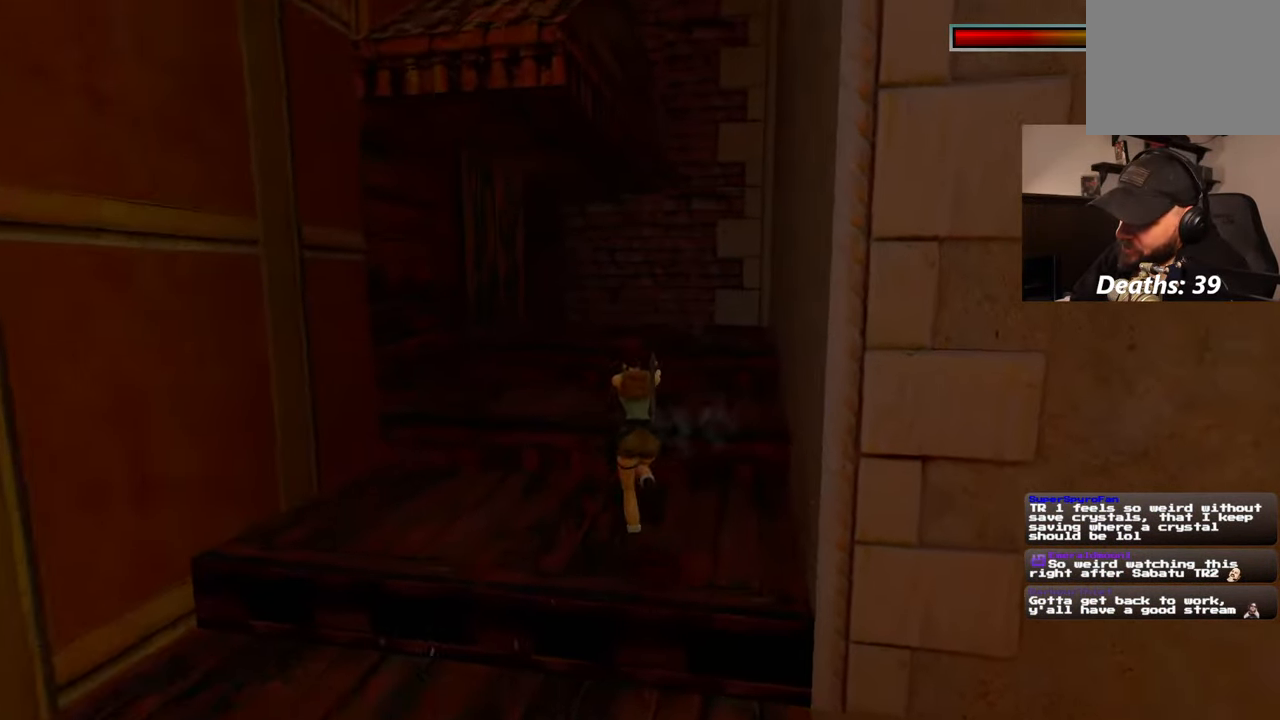
{"buttons": ["R2"], "left_stick": "up-left", "right_stick": "center", "events": [[350, "left_stick", "up-left"]]}
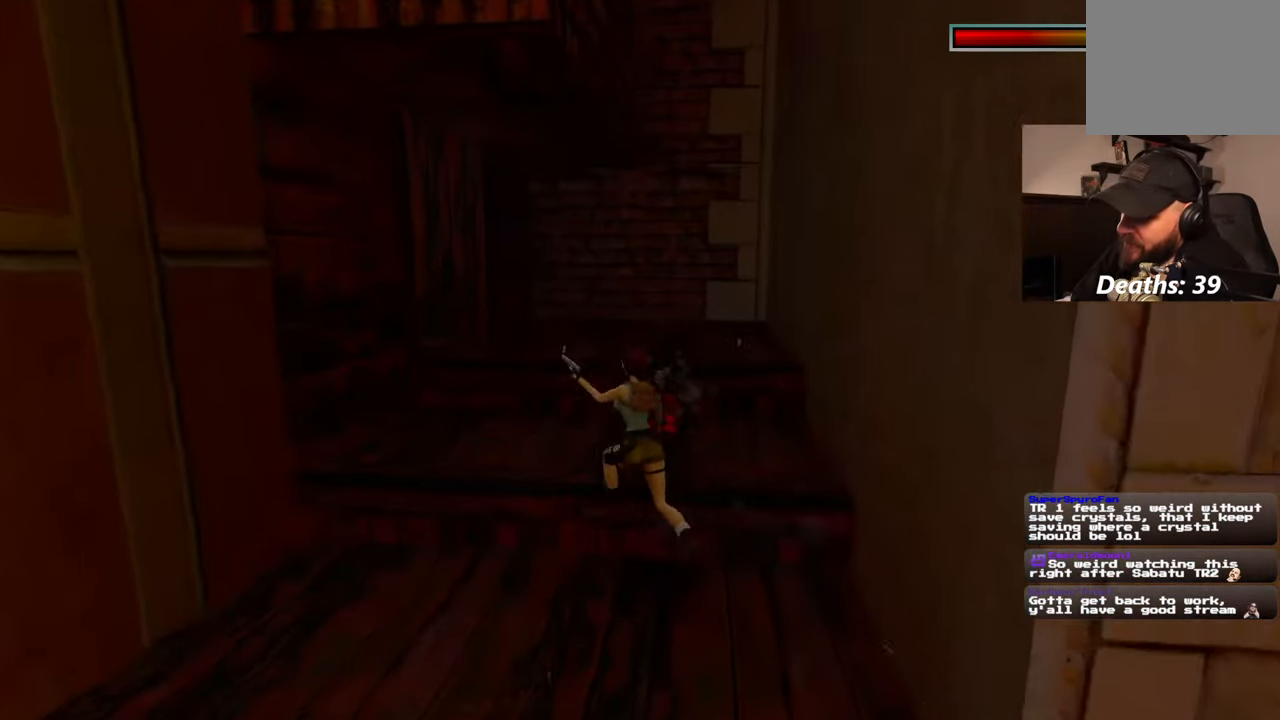
{"buttons": [], "left_stick": "up", "right_stick": "center", "events": [[150, "left_stick", "up"], [334, "R2", "up"]]}